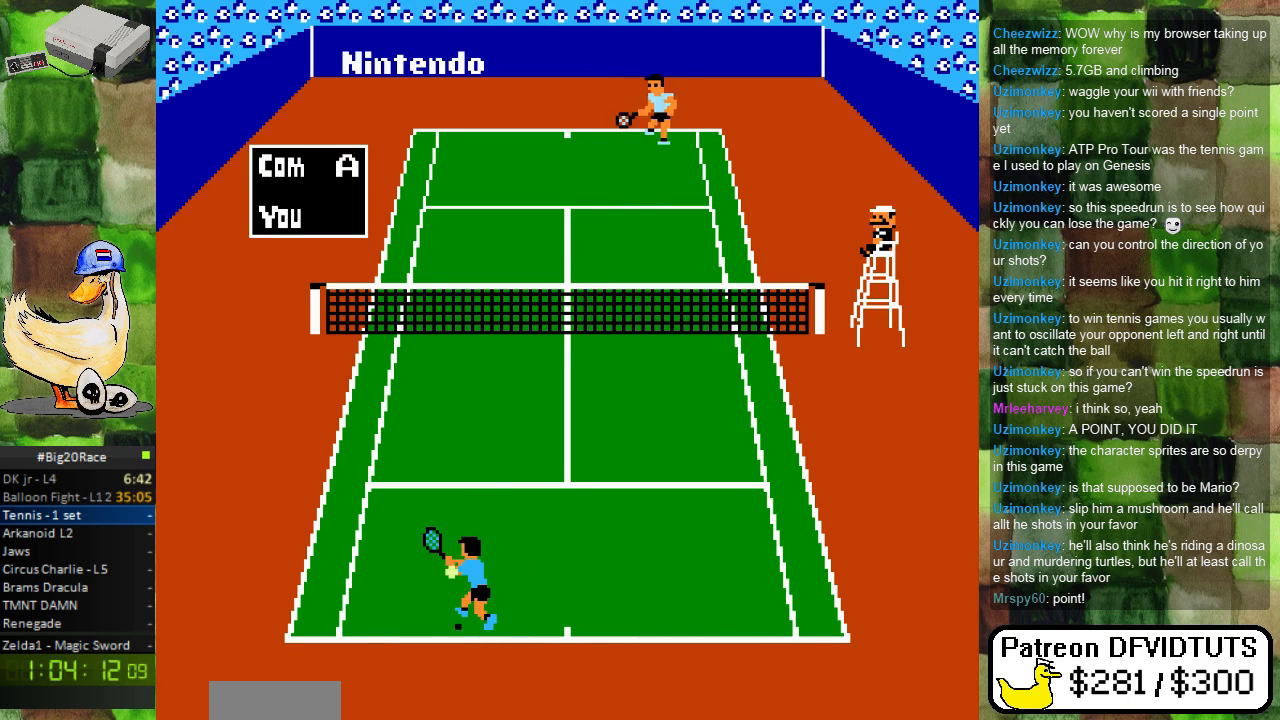
Gameplay with a controller (Nintendo layout); each line is a JSON object with the inputs held at the frame after it. "events" lists button and stick changes between this image and that frame as [ms after this image, input, new state], when the widget could be followed in between. Not read: L3 R3.
{"buttons": ["DPAD_RIGHT"], "events": [[500, "DPAD_RIGHT", "down"]]}
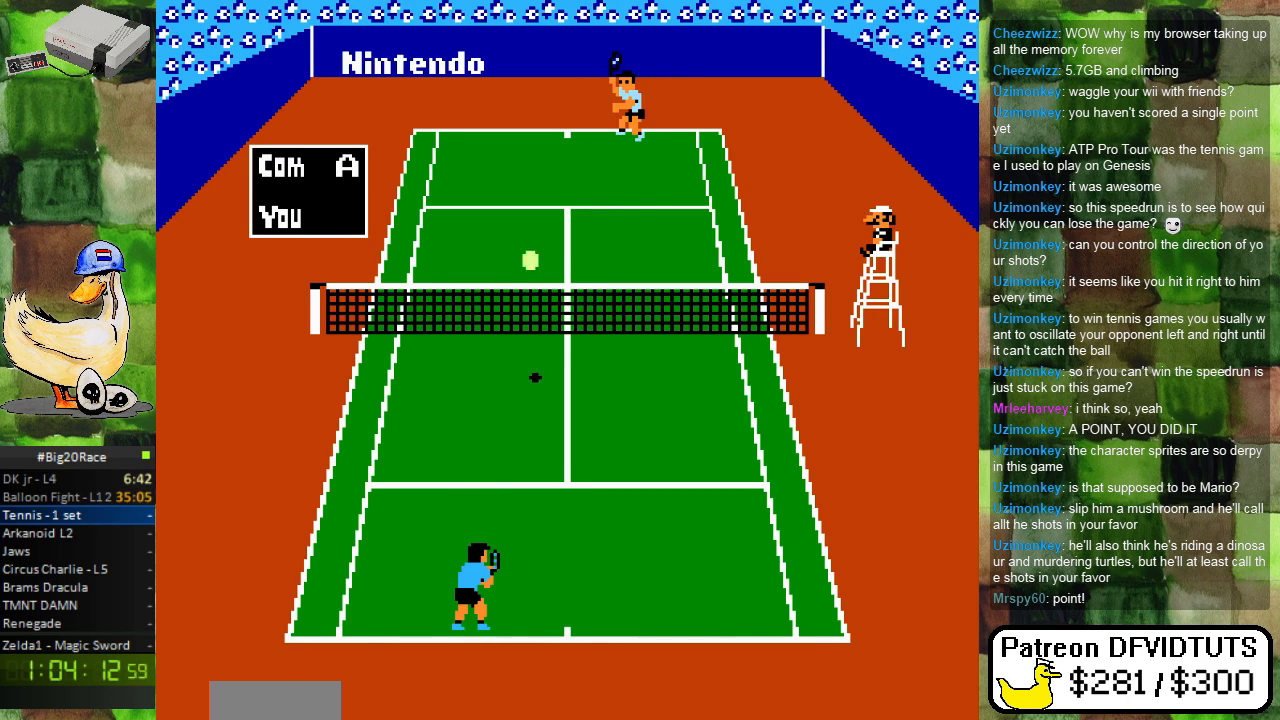
{"buttons": [], "events": [[133, "DPAD_RIGHT", "up"], [333, "DPAD_RIGHT", "down"], [483, "DPAD_RIGHT", "up"]]}
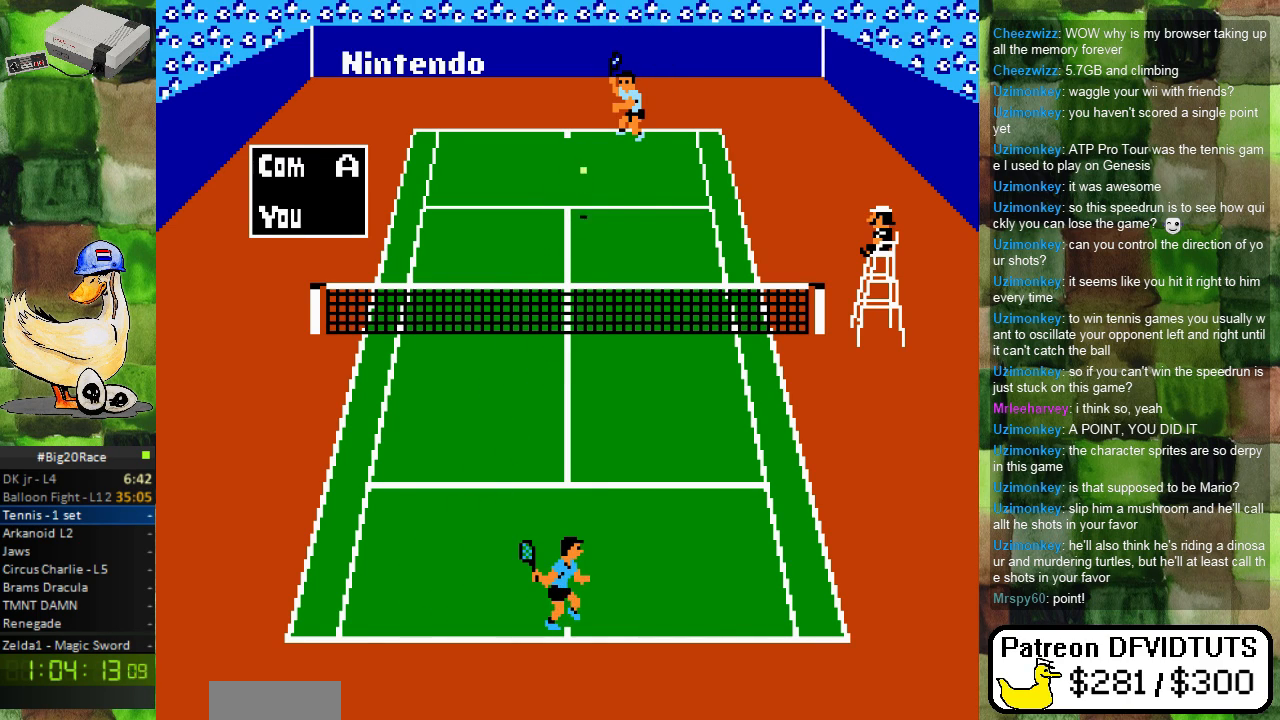
{"buttons": [], "events": [[267, "DPAD_LEFT", "down"], [367, "DPAD_LEFT", "up"]]}
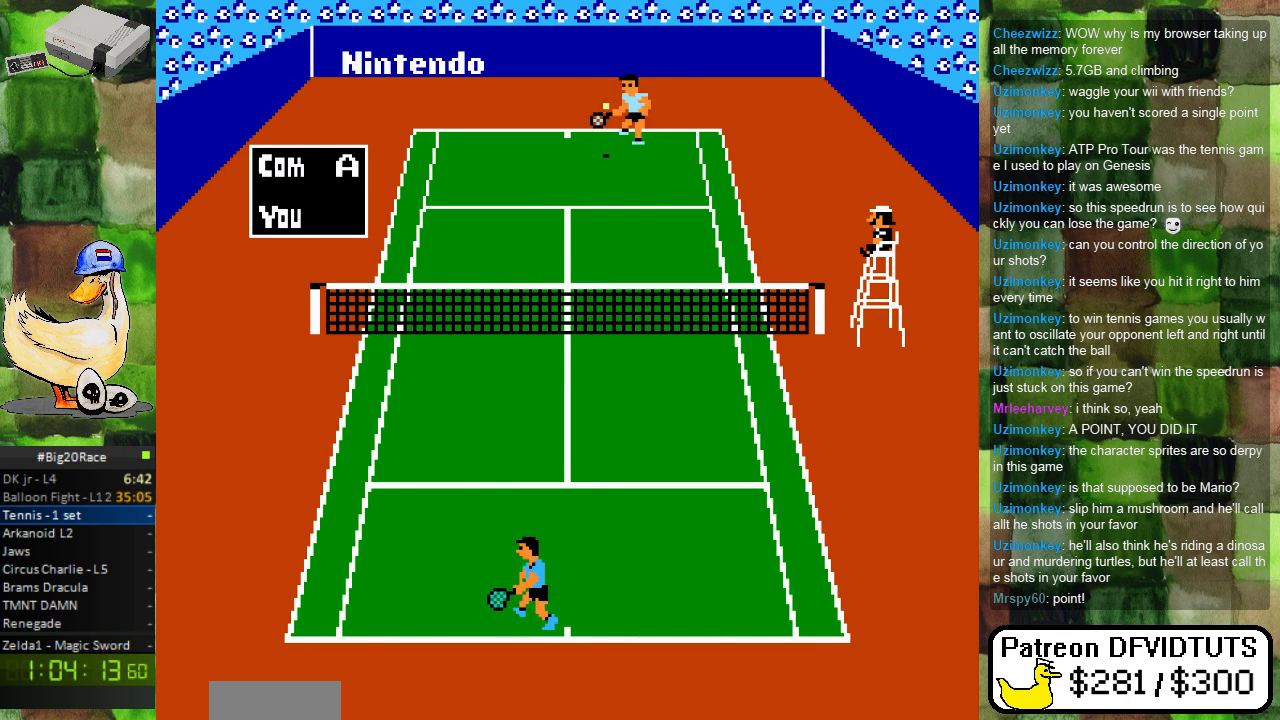
{"buttons": [], "events": []}
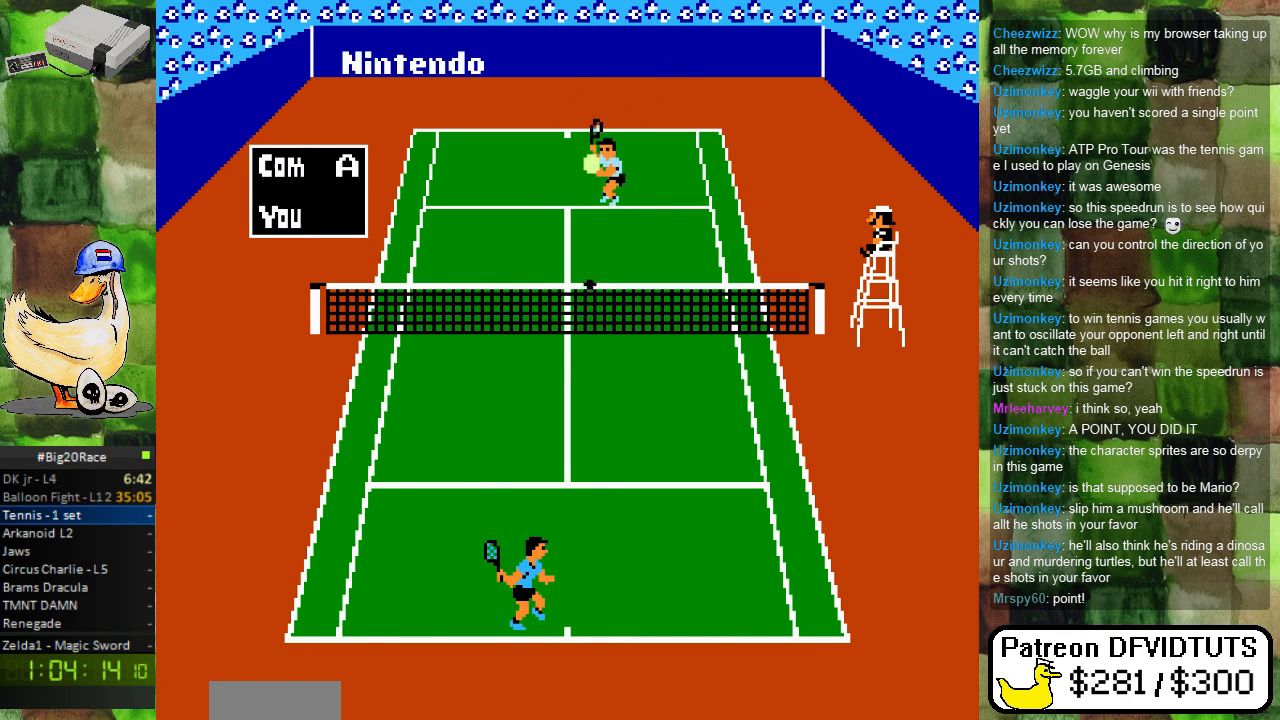
{"buttons": ["DPAD_UP"], "events": [[67, "DPAD_DOWN", "down"], [100, "DPAD_DOWN", "up"], [500, "DPAD_UP", "down"]]}
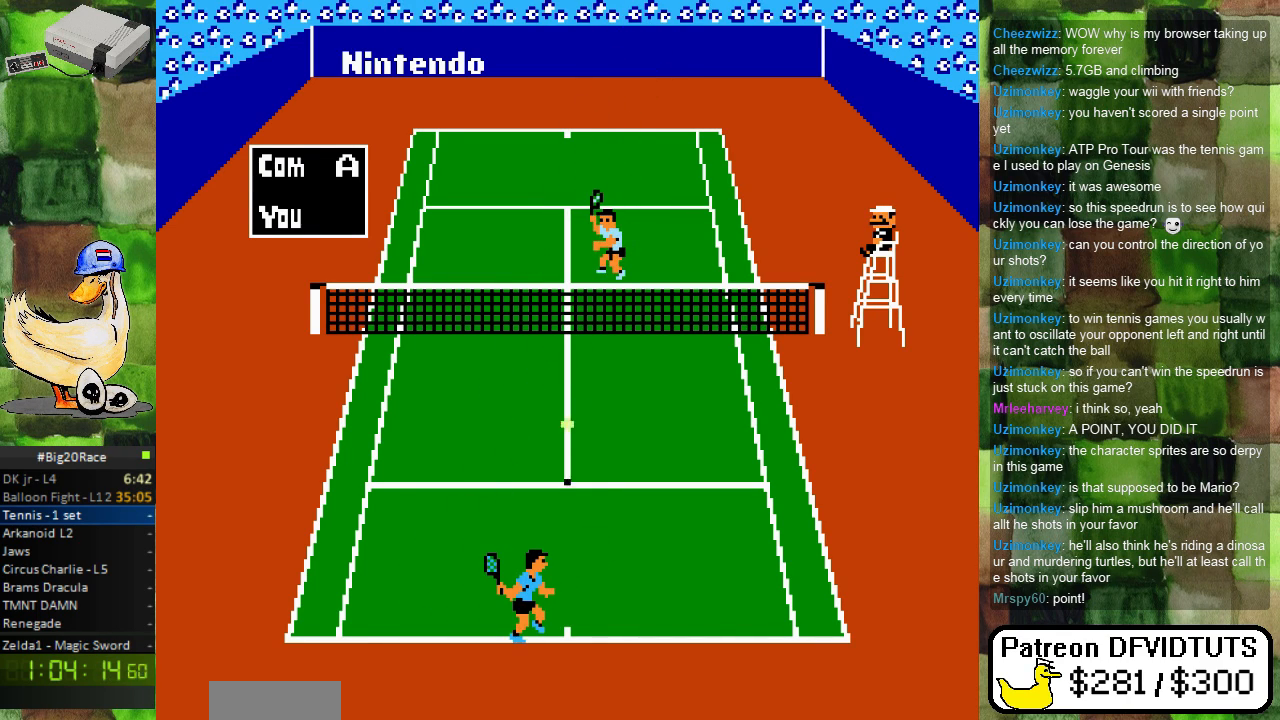
{"buttons": [], "events": [[67, "B", "down"], [117, "DPAD_UP", "up"], [217, "B", "up"]]}
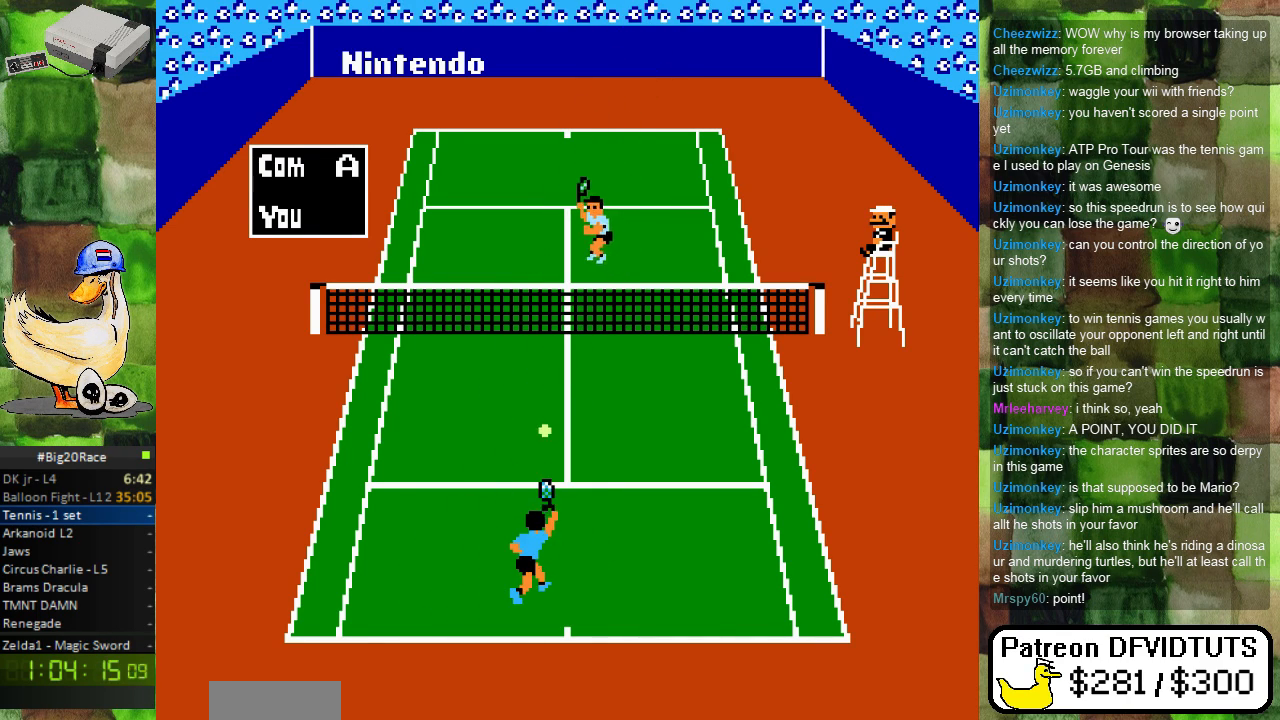
{"buttons": [], "events": []}
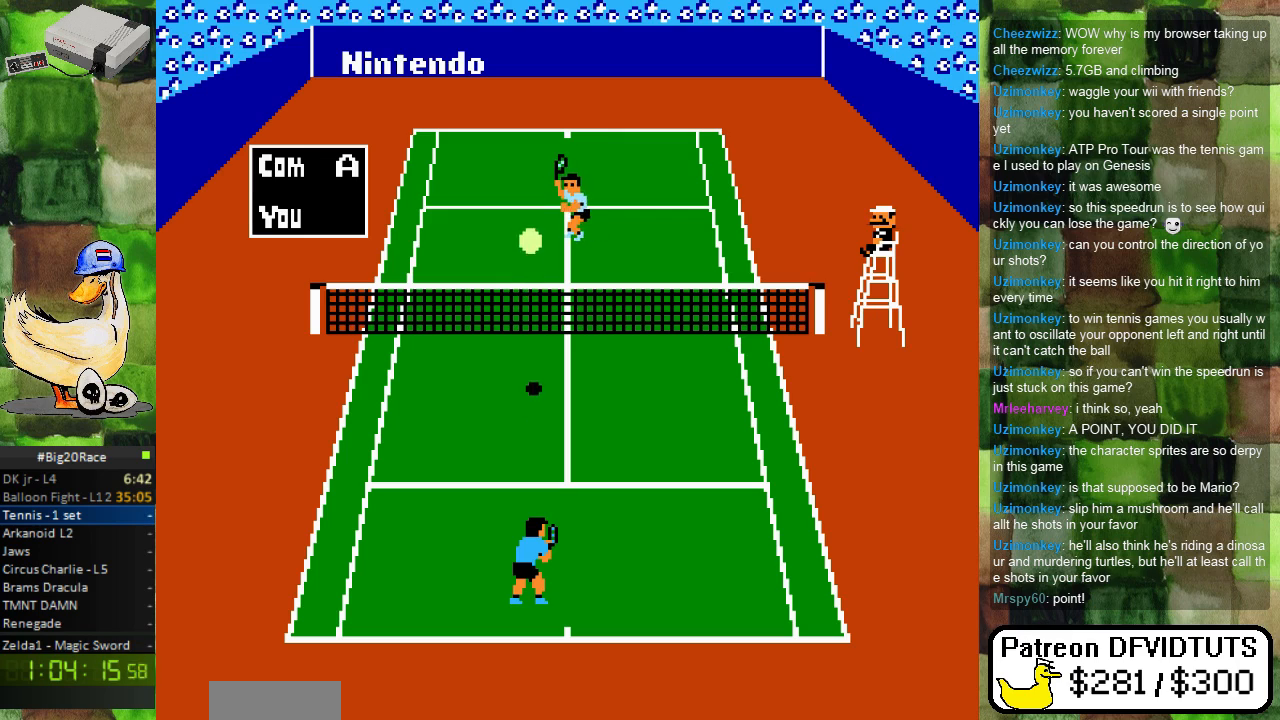
{"buttons": [], "events": [[200, "DPAD_LEFT", "down"], [283, "DPAD_LEFT", "up"]]}
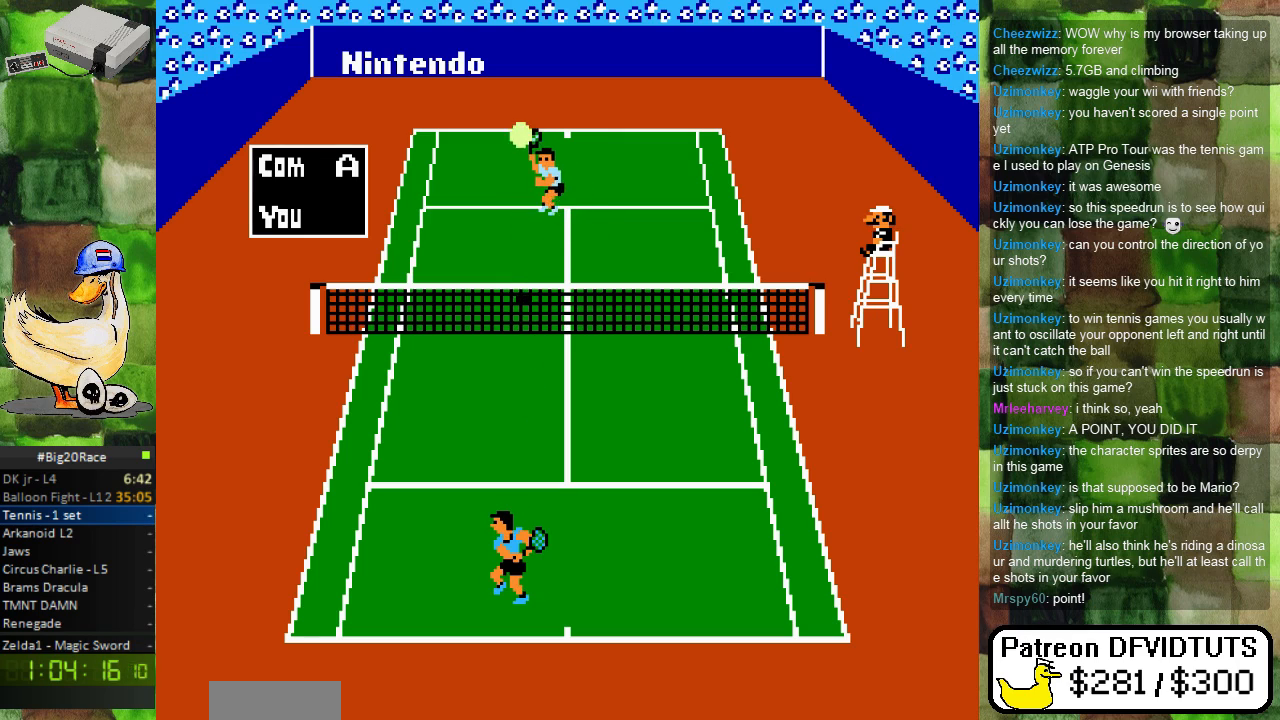
{"buttons": [], "events": [[300, "DPAD_DOWN", "down"], [400, "DPAD_DOWN", "up"]]}
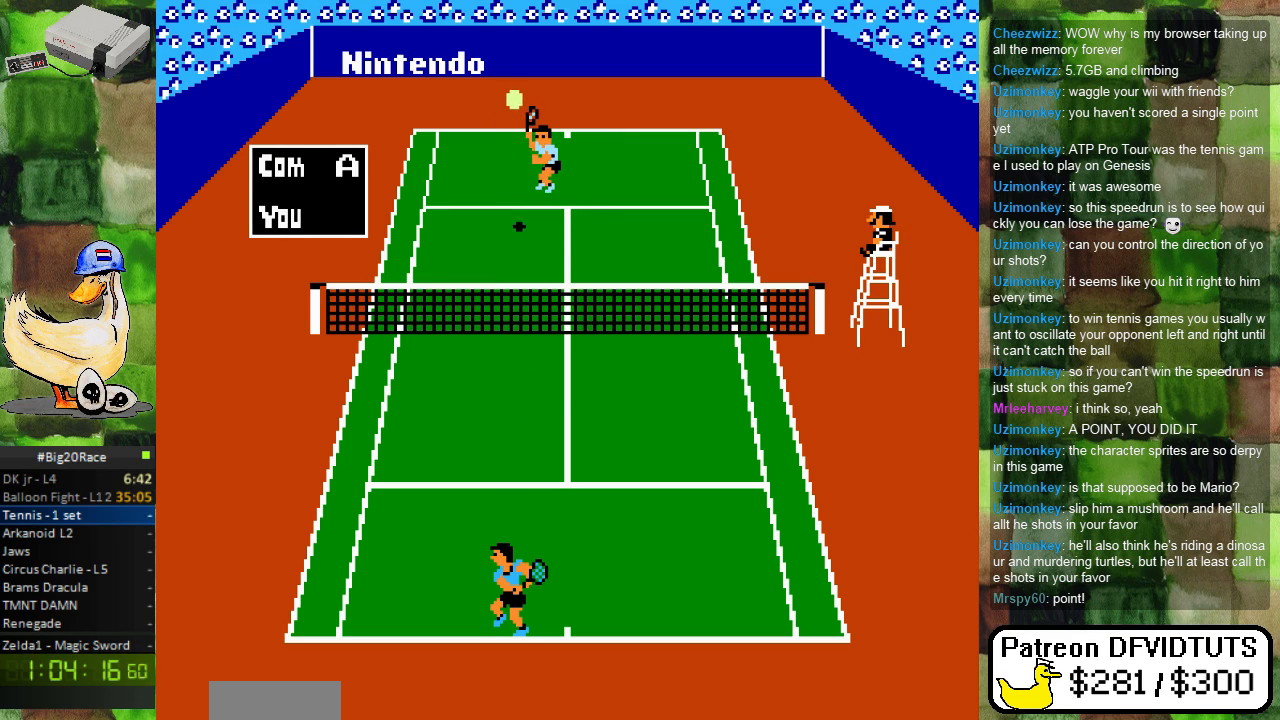
{"buttons": [], "events": []}
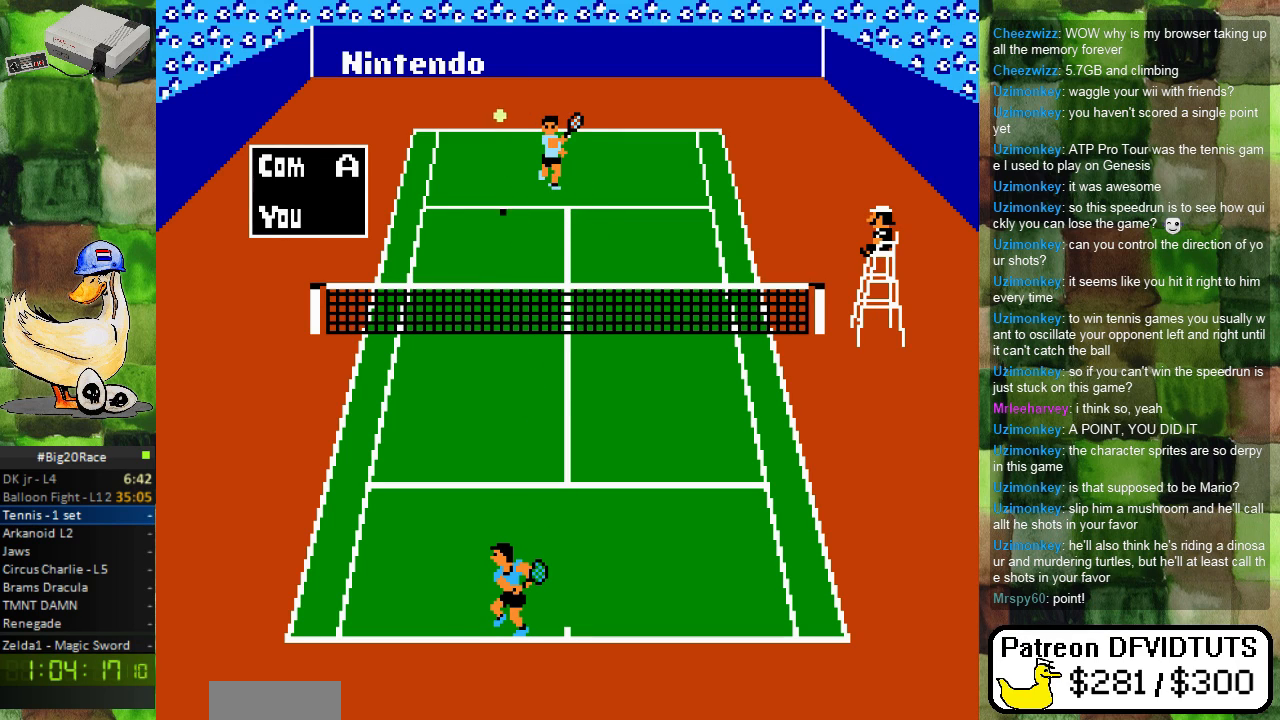
{"buttons": ["DPAD_LEFT"], "events": [[233, "DPAD_LEFT", "down"], [417, "DPAD_LEFT", "up"], [483, "DPAD_LEFT", "down"]]}
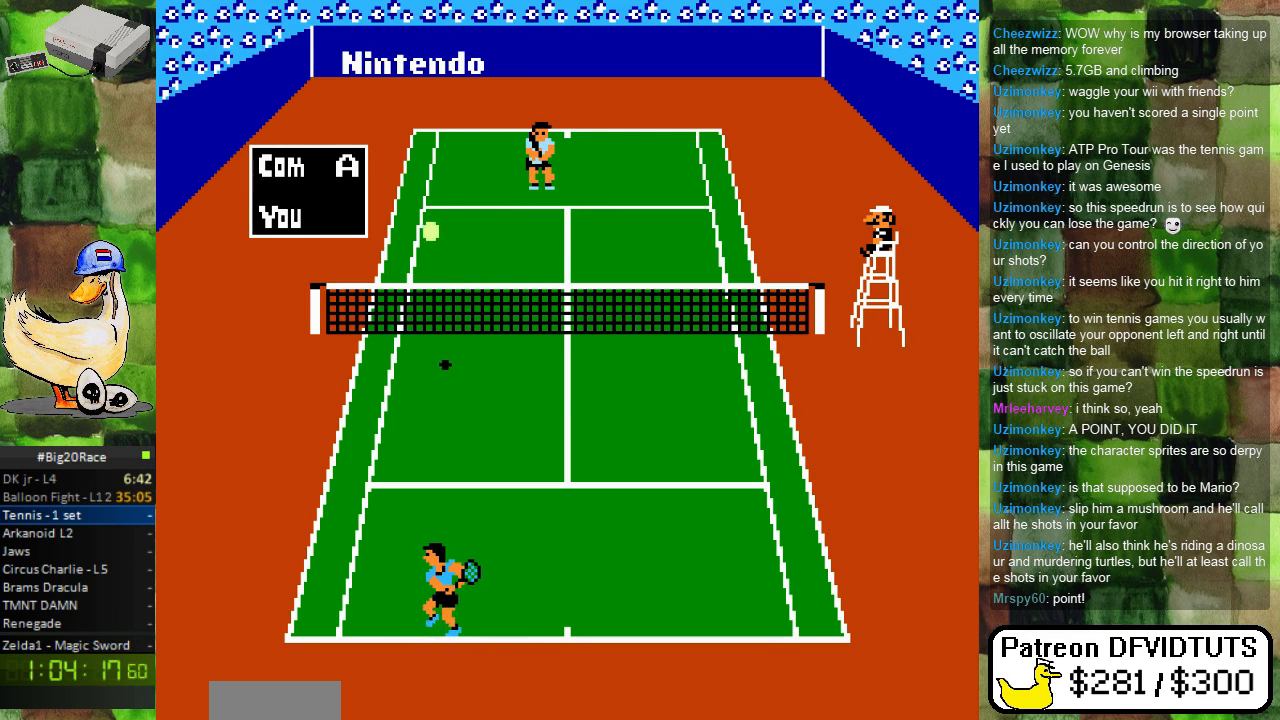
{"buttons": ["A"], "events": [[100, "DPAD_LEFT", "up"], [200, "DPAD_LEFT", "down"], [300, "DPAD_LEFT", "up"], [333, "A", "down"], [450, "A", "up"], [500, "A", "down"]]}
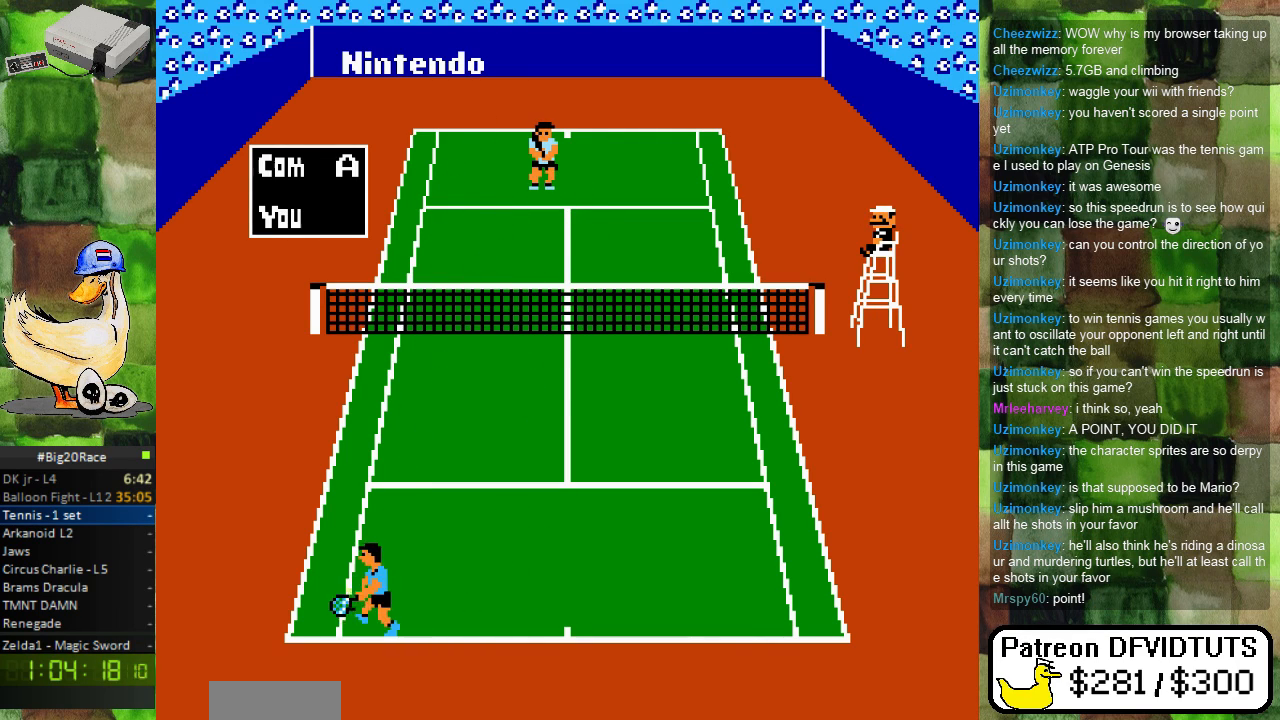
{"buttons": ["DPAD_RIGHT"], "events": [[117, "A", "up"], [500, "DPAD_RIGHT", "down"]]}
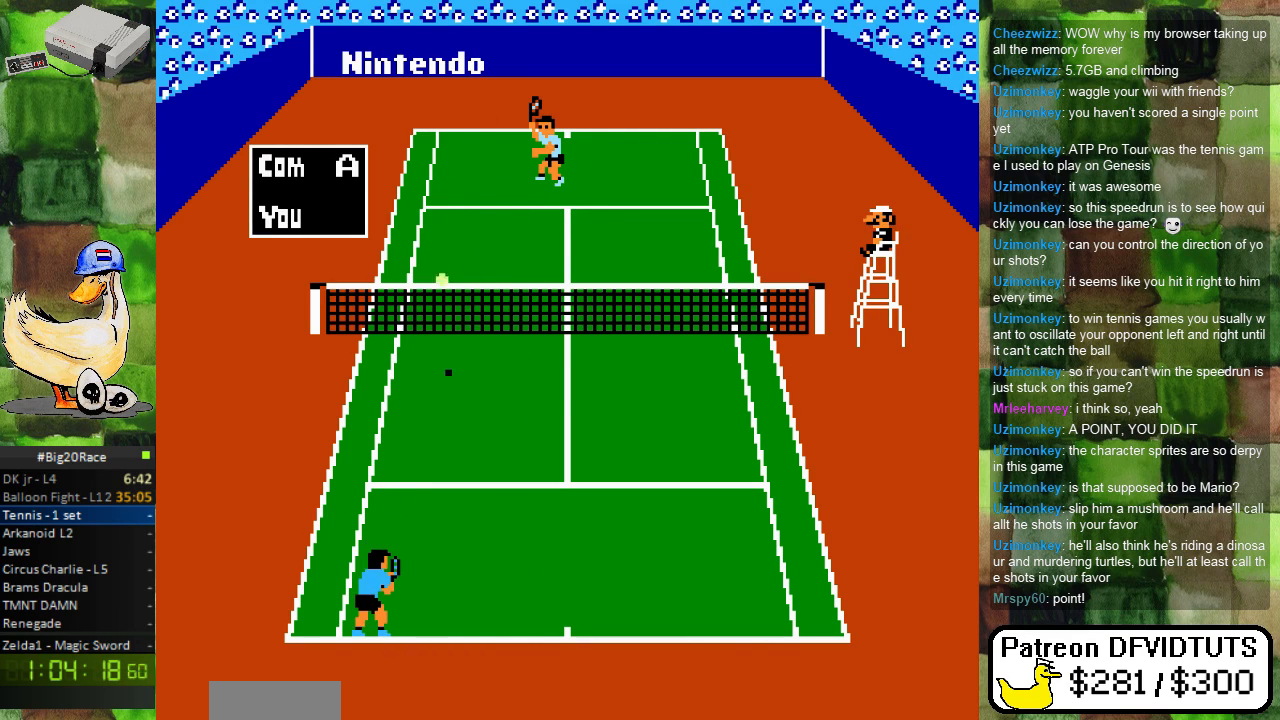
{"buttons": [], "events": [[467, "DPAD_RIGHT", "up"]]}
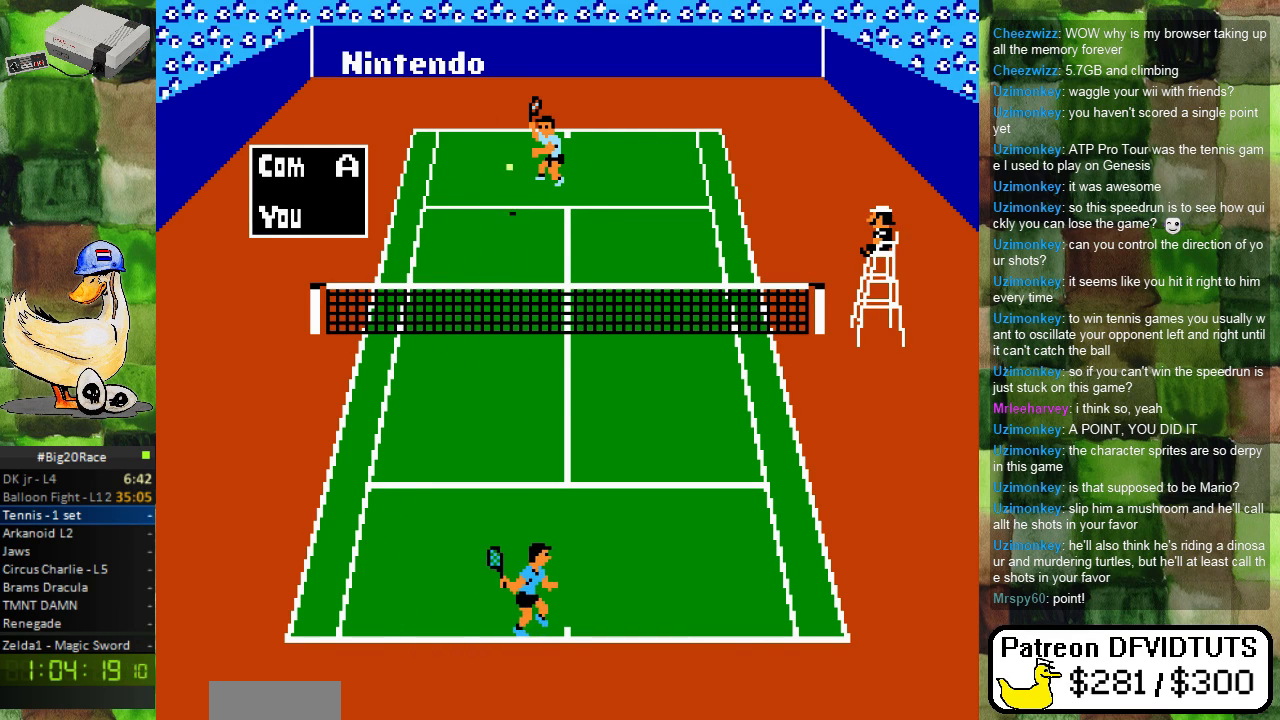
{"buttons": [], "events": []}
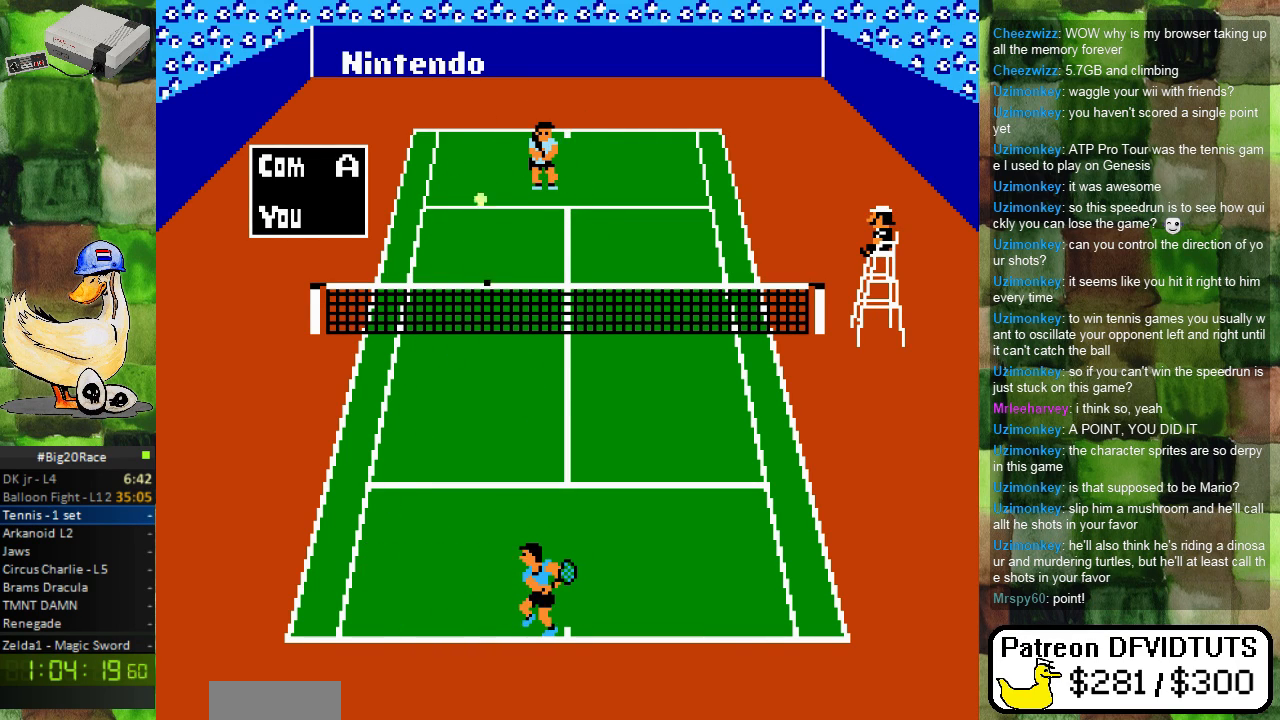
{"buttons": [], "events": [[17, "DPAD_LEFT", "down"], [433, "DPAD_LEFT", "up"]]}
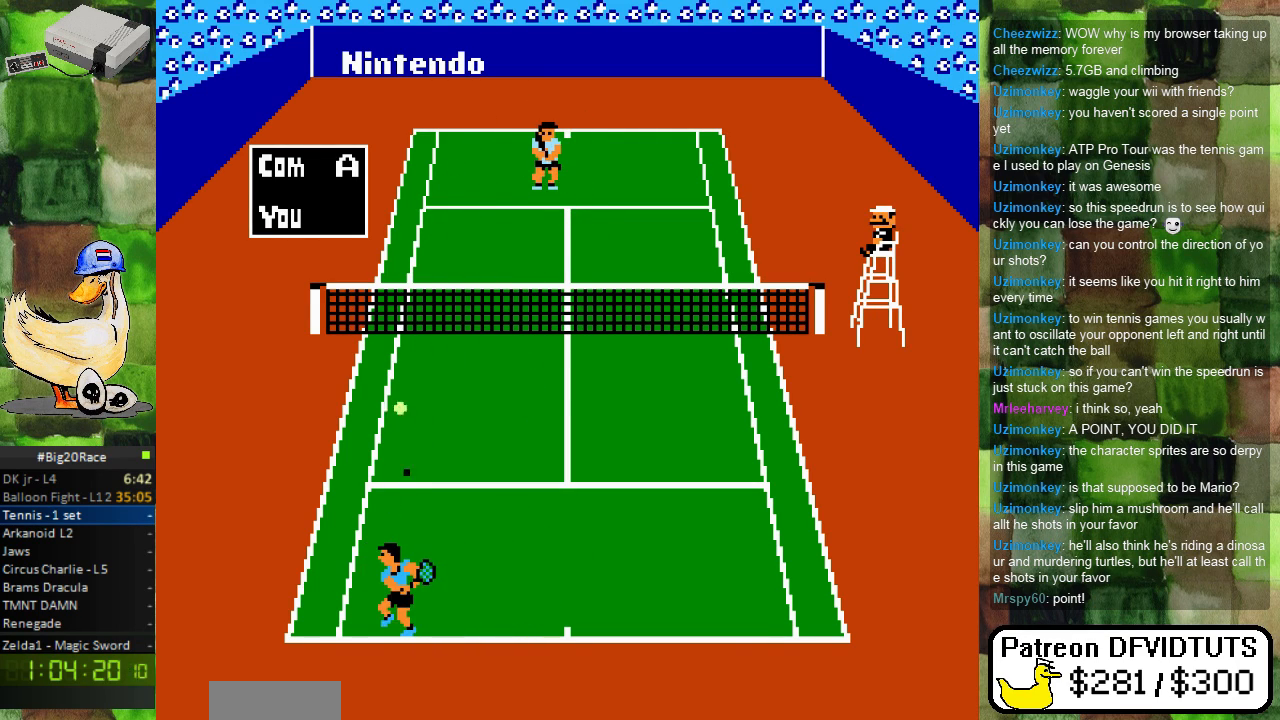
{"buttons": [], "events": [[100, "A", "down"], [200, "A", "up"], [283, "A", "down"], [400, "A", "up"]]}
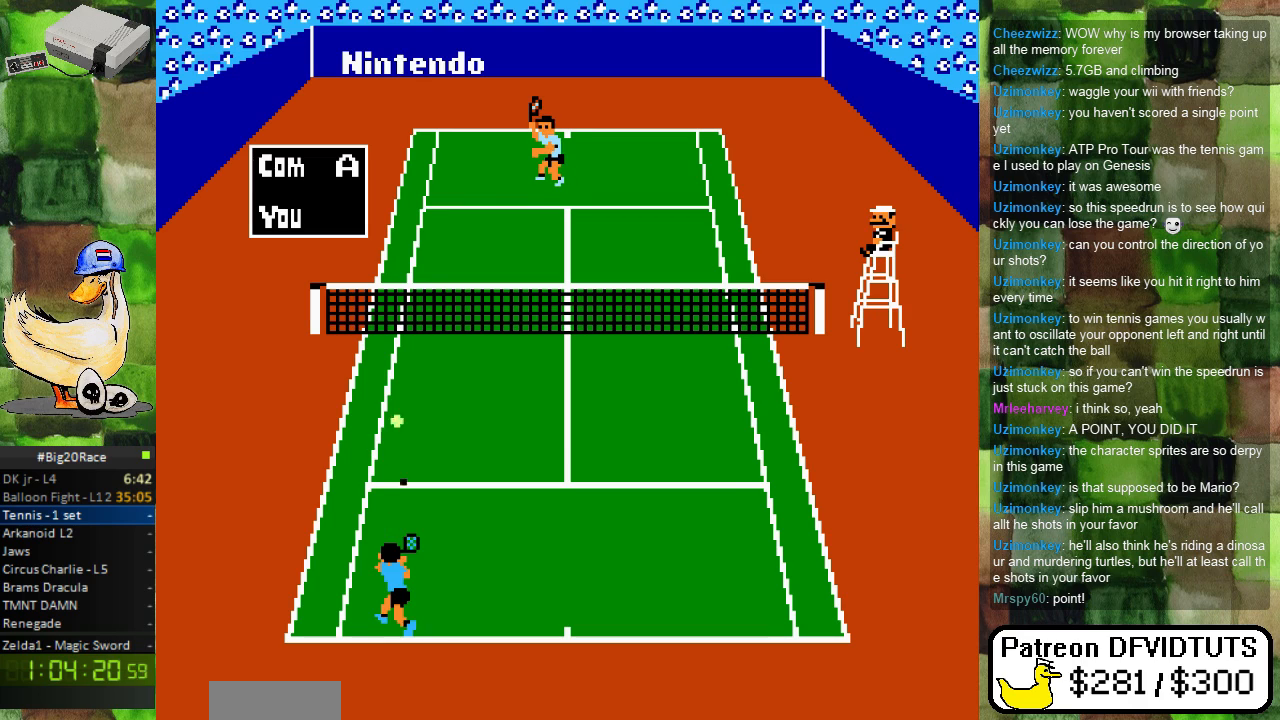
{"buttons": ["DPAD_RIGHT"], "events": [[200, "DPAD_RIGHT", "down"]]}
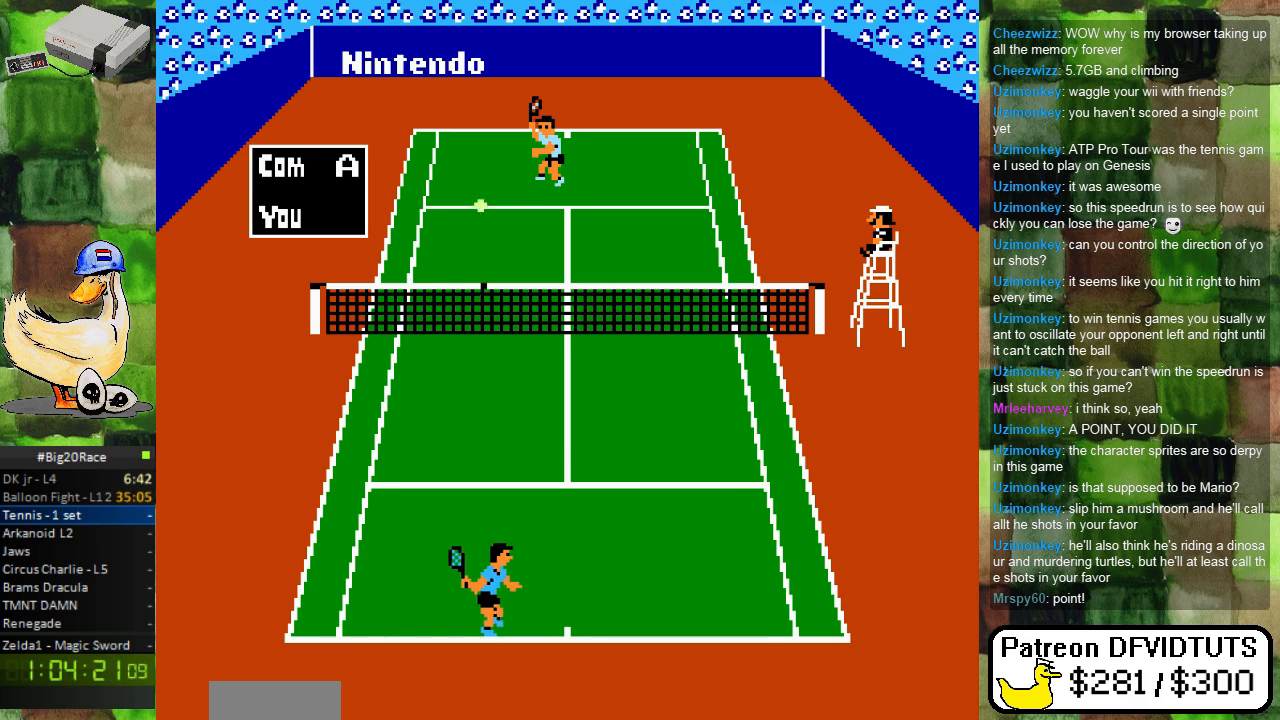
{"buttons": [], "events": [[100, "DPAD_RIGHT", "up"]]}
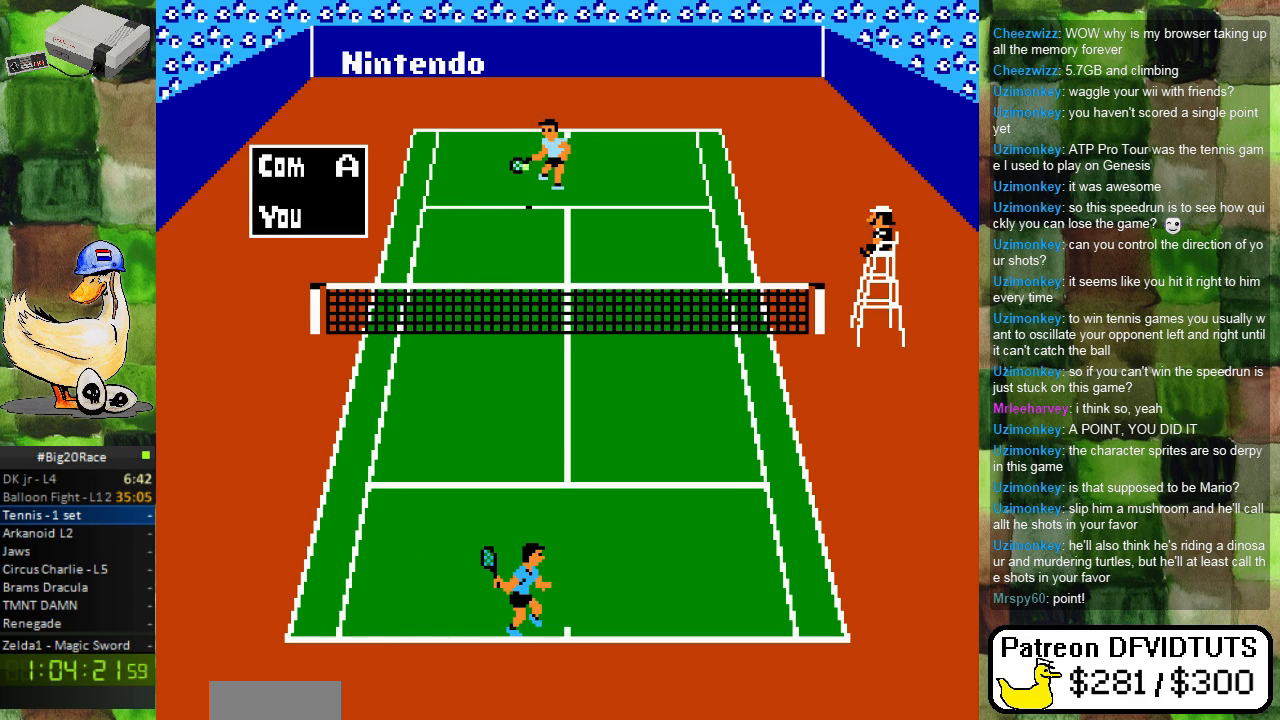
{"buttons": ["DPAD_DOWN"], "events": [[383, "DPAD_LEFT", "down"], [467, "DPAD_DOWN", "down"], [483, "DPAD_LEFT", "up"]]}
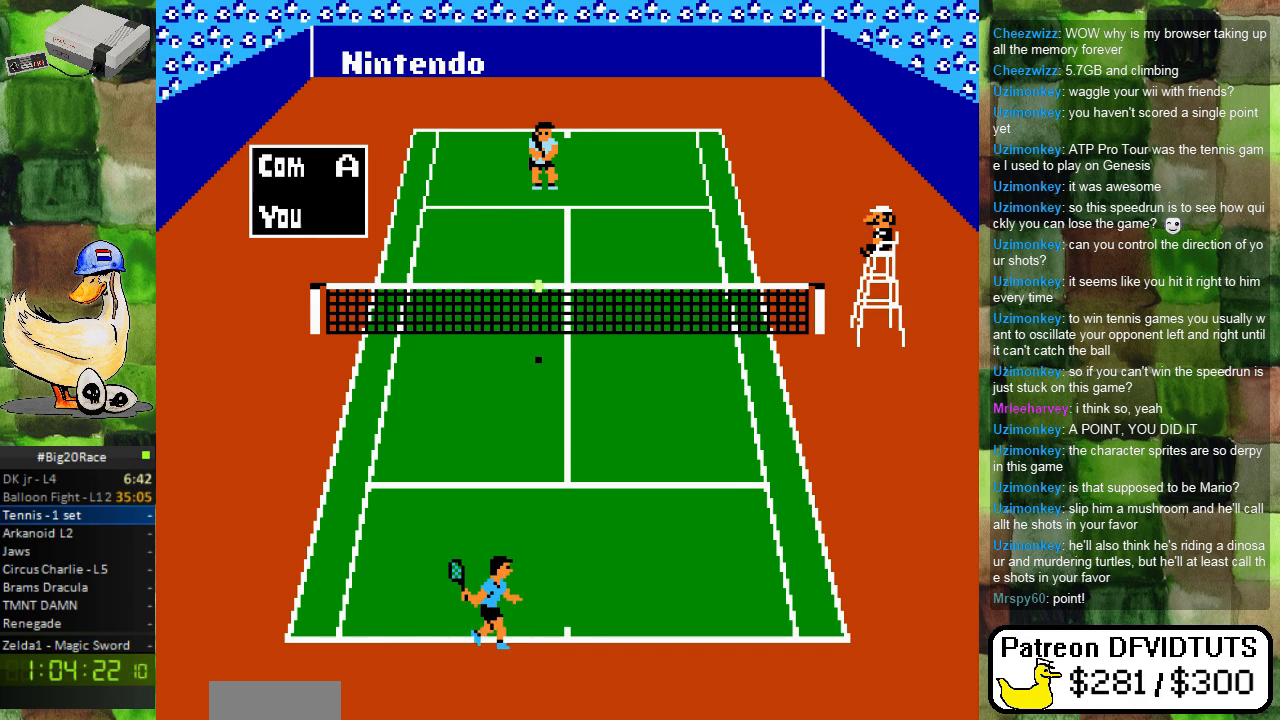
{"buttons": [], "events": [[50, "DPAD_RIGHT", "down"], [67, "DPAD_DOWN", "up"], [83, "DPAD_RIGHT", "up"], [167, "DPAD_UP", "down"], [267, "A", "down"], [283, "DPAD_UP", "up"], [417, "A", "up"]]}
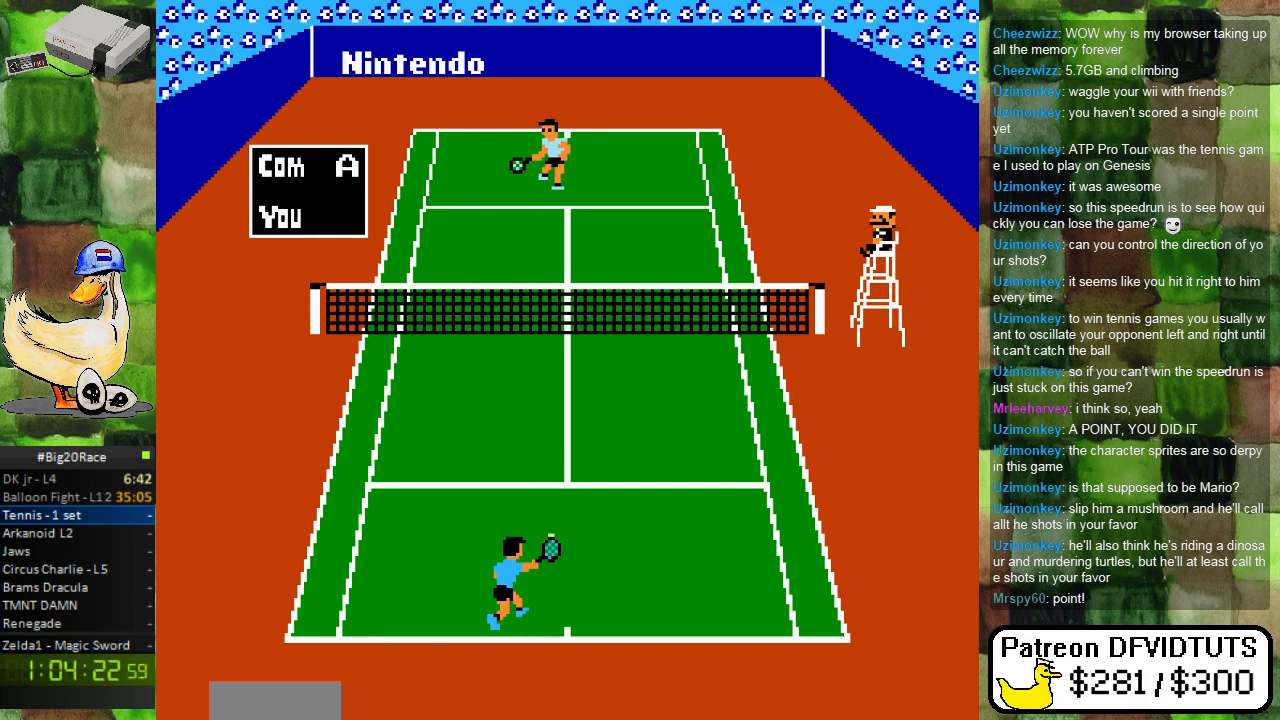
{"buttons": ["DPAD_DOWN"], "events": [[400, "DPAD_DOWN", "down"]]}
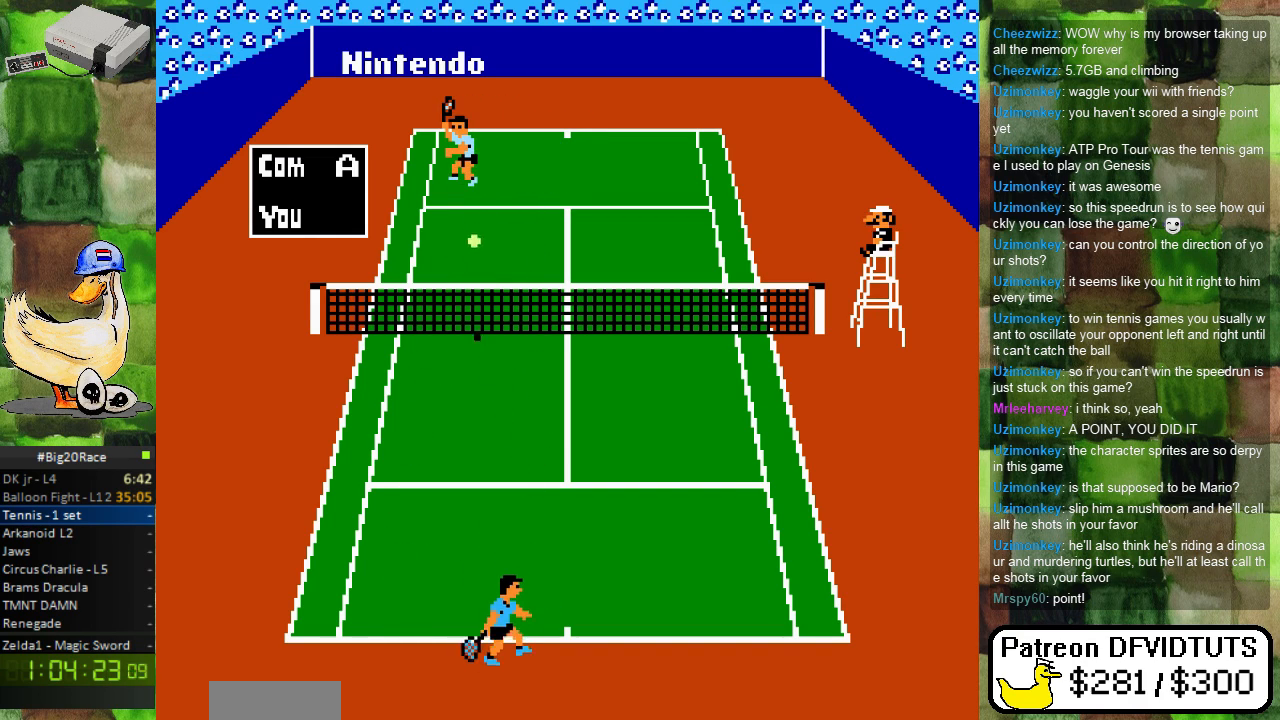
{"buttons": [], "events": [[17, "DPAD_DOWN", "up"], [367, "DPAD_LEFT", "down"], [450, "DPAD_LEFT", "up"]]}
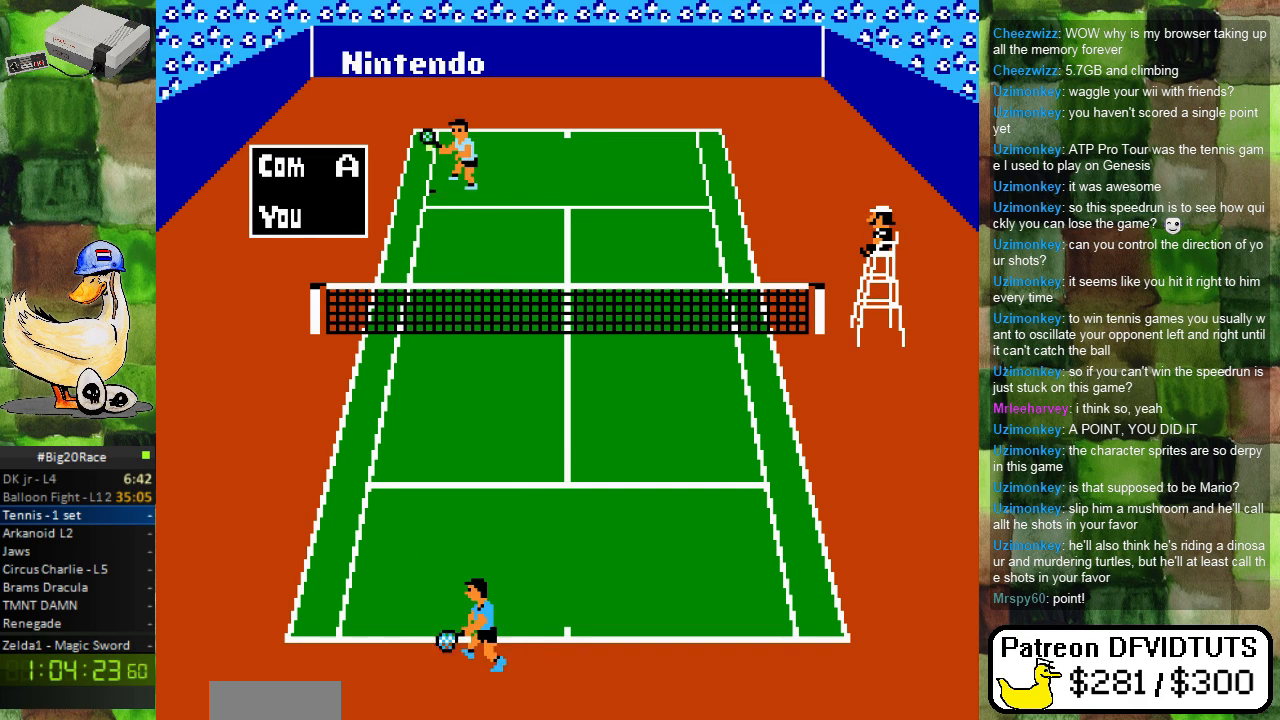
{"buttons": ["DPAD_RIGHT"], "events": [[467, "DPAD_RIGHT", "down"]]}
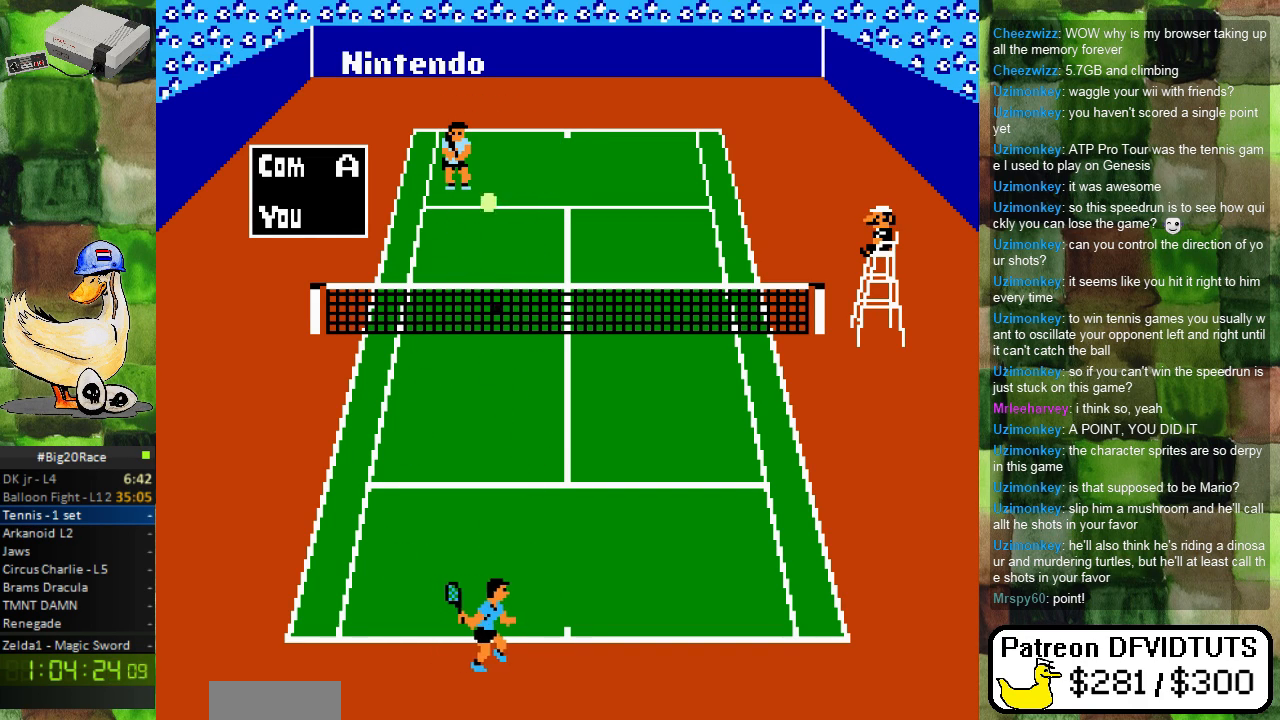
{"buttons": ["DPAD_UP", "DPAD_RIGHT"], "events": [[300, "DPAD_RIGHT", "up"], [300, "DPAD_UP", "down"], [333, "DPAD_UP", "up"], [467, "DPAD_UP", "down"], [500, "DPAD_RIGHT", "down"]]}
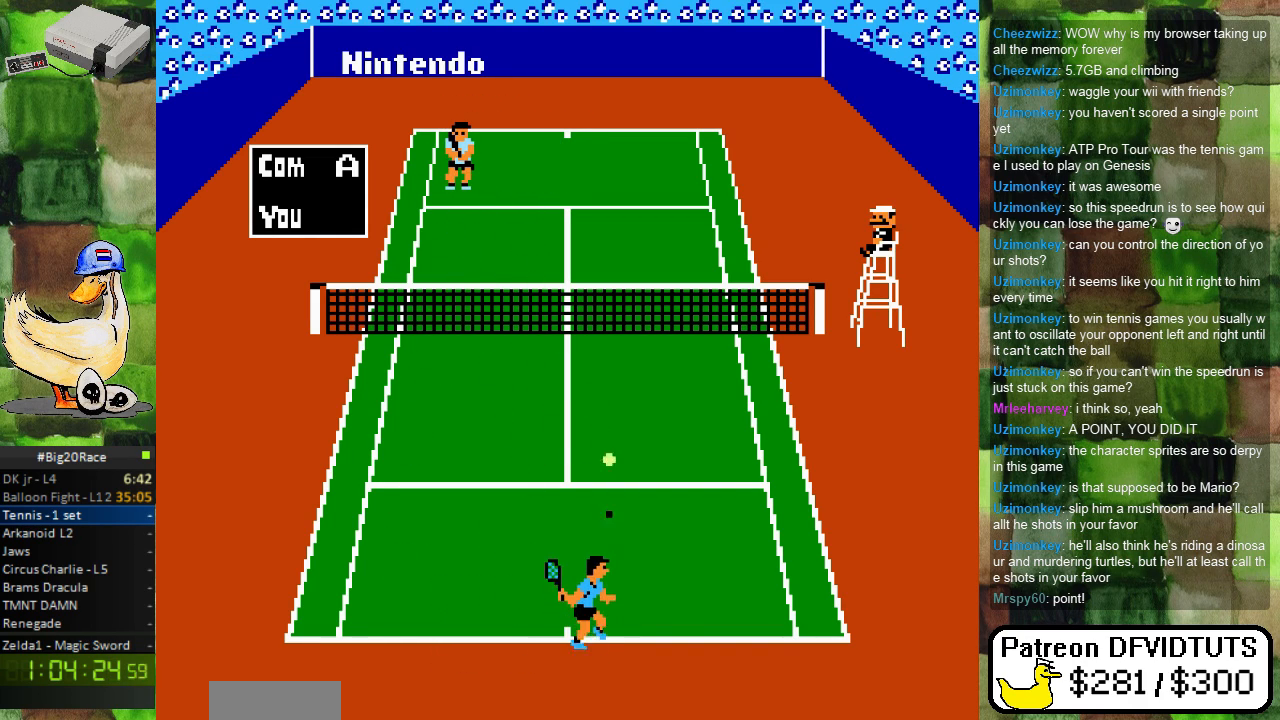
{"buttons": [], "events": [[50, "A", "down"], [67, "DPAD_UP", "up"], [150, "DPAD_RIGHT", "up"], [217, "A", "up"]]}
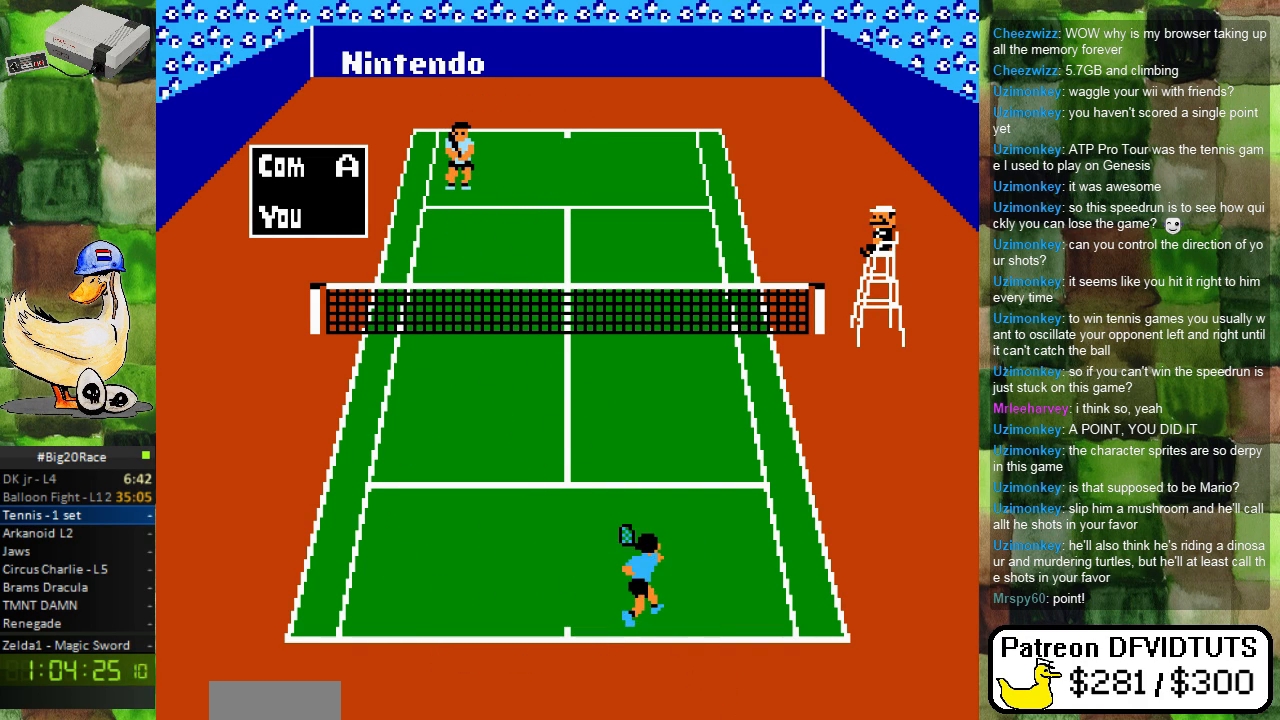
{"buttons": [], "events": []}
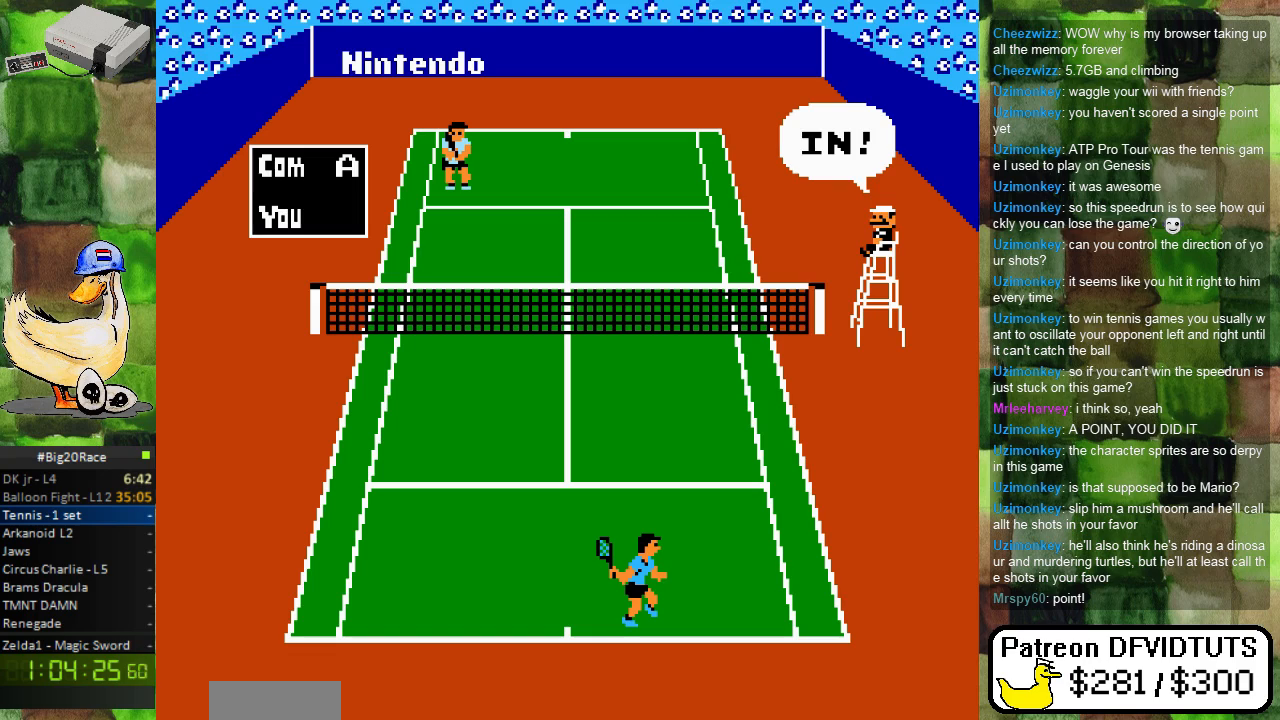
{"buttons": [], "events": [[117, "DPAD_UP", "down"], [267, "DPAD_UP", "up"], [317, "DPAD_RIGHT", "down"], [467, "DPAD_RIGHT", "up"]]}